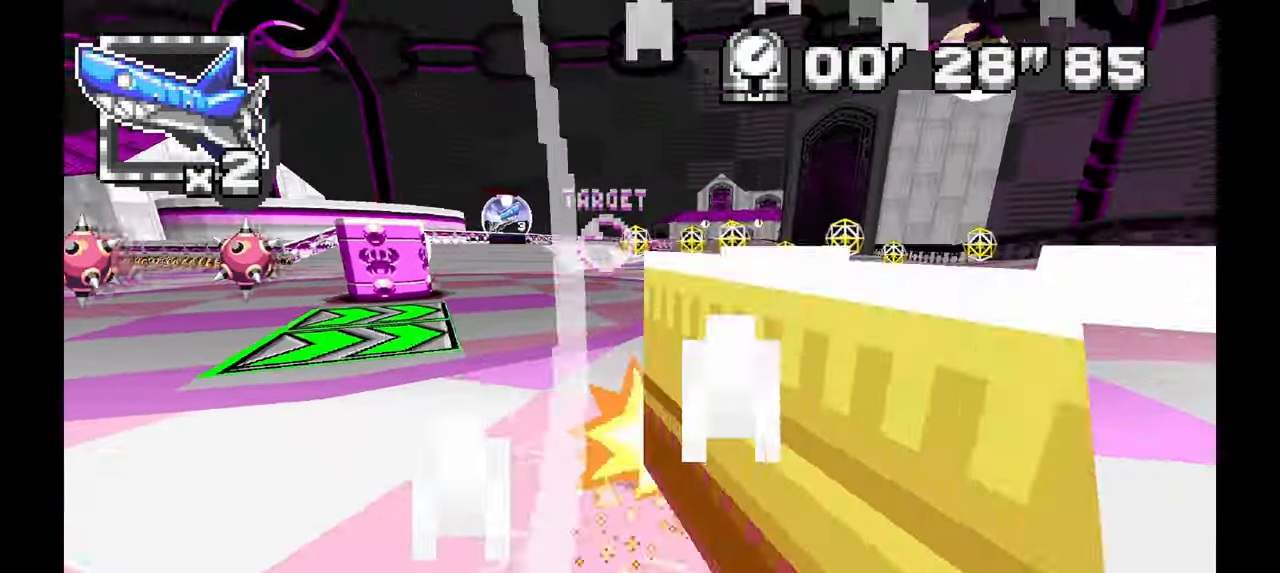
Gameplay with a controller; each line is a JSON object with the inputs held at the frame after it (dt_ms = milliseconds from this image to that frame). "events" lists button and stick changes between this image and that frame as [ms after this image, input, new state], when the widget could be followed in between. Not read: B C HOME L3 R1 R3 SELECT START X Y Z other_buttons.
{"dt_ms": 1000, "buttons": ["A"], "left_stick": "right", "events": [[50, "left_stick", "center"], [250, "left_stick", "right"], [400, "left_stick", "center"], [533, "left_stick", "right"], [683, "left_stick", "up"], [733, "left_stick", "center"], [950, "left_stick", "right"]]}
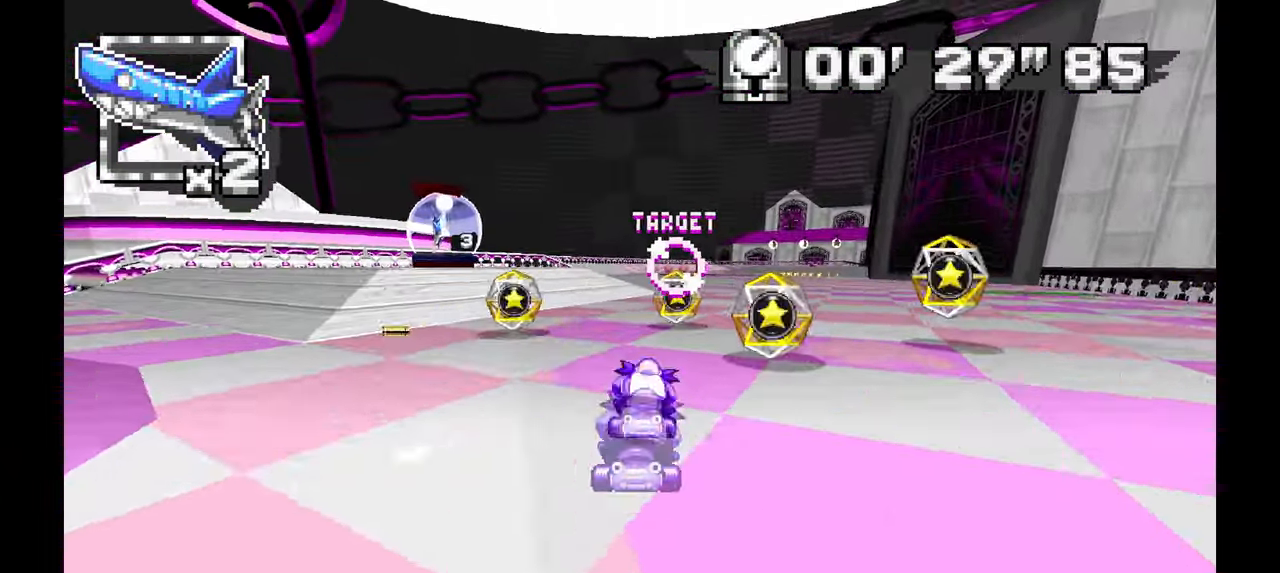
{"dt_ms": 500, "buttons": ["A"], "left_stick": "up-left", "events": [[83, "left_stick", "center"], [500, "left_stick", "up-left"]]}
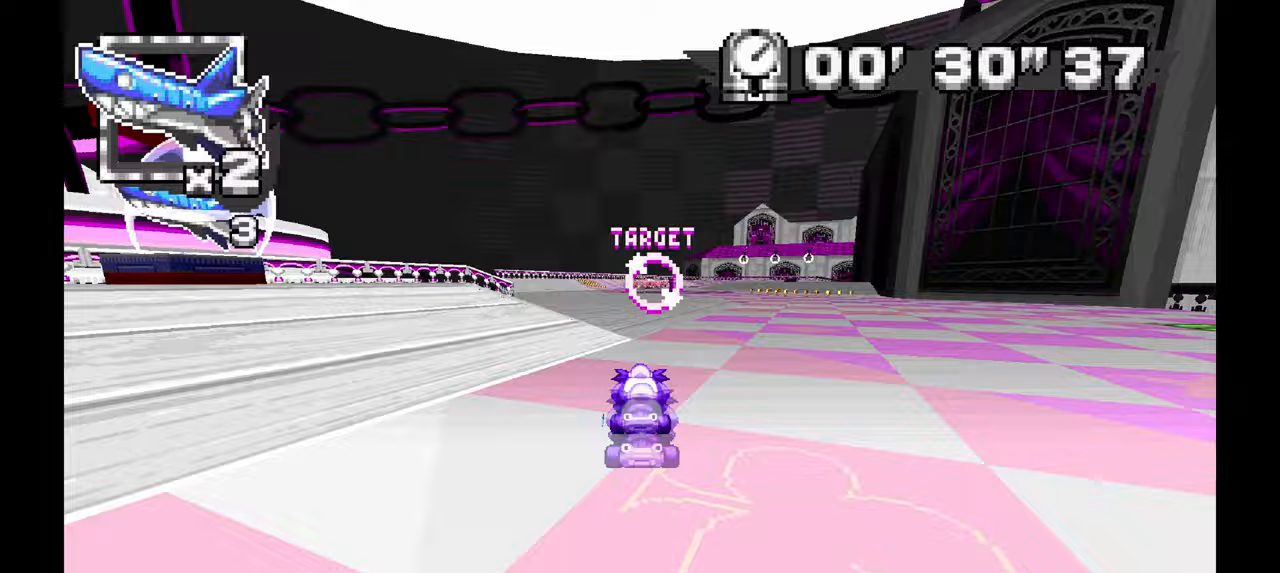
{"dt_ms": 500, "buttons": ["A"], "left_stick": "center", "events": [[233, "left_stick", "center"]]}
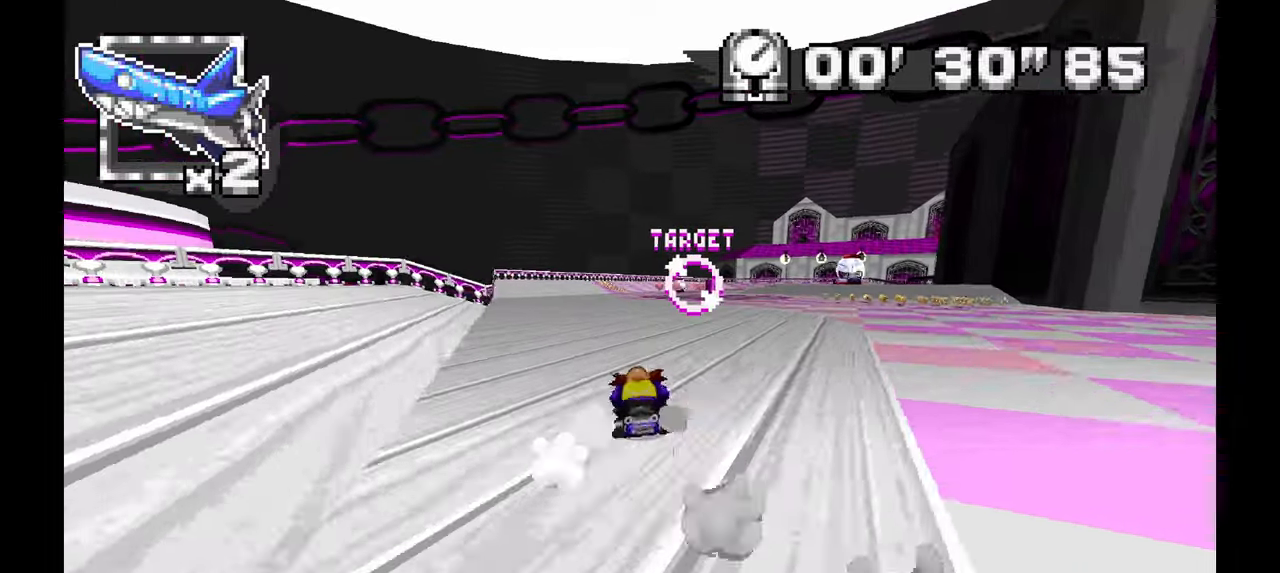
{"dt_ms": 500, "buttons": ["A"], "left_stick": "center", "events": [[117, "left_stick", "right"], [250, "left_stick", "center"]]}
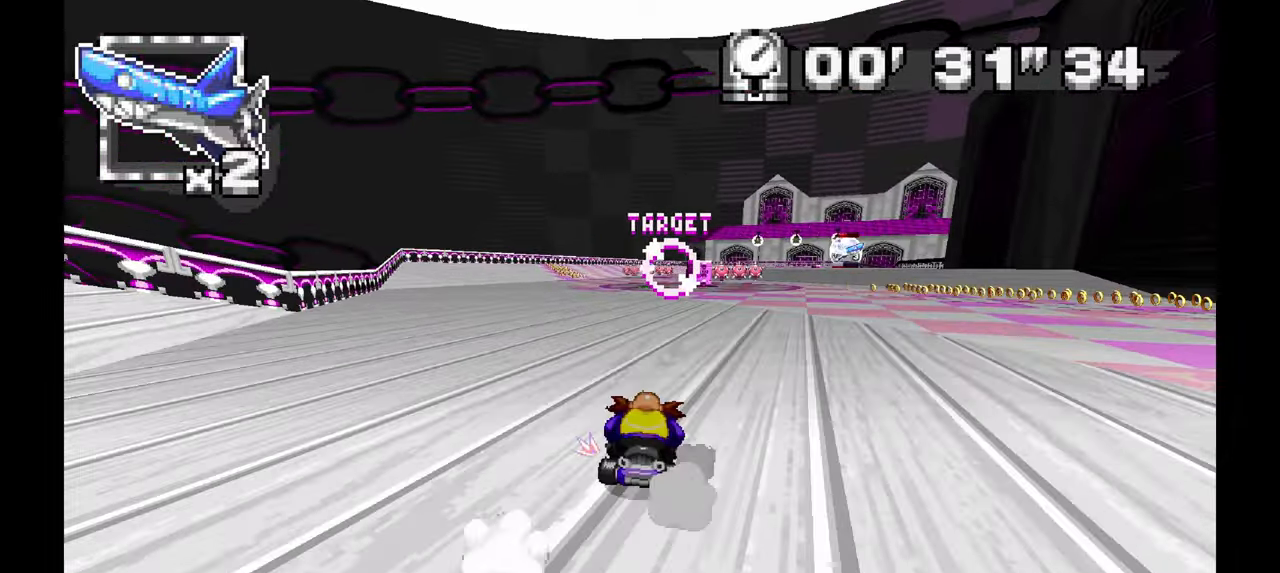
{"dt_ms": 500, "buttons": ["A"], "left_stick": "center", "events": []}
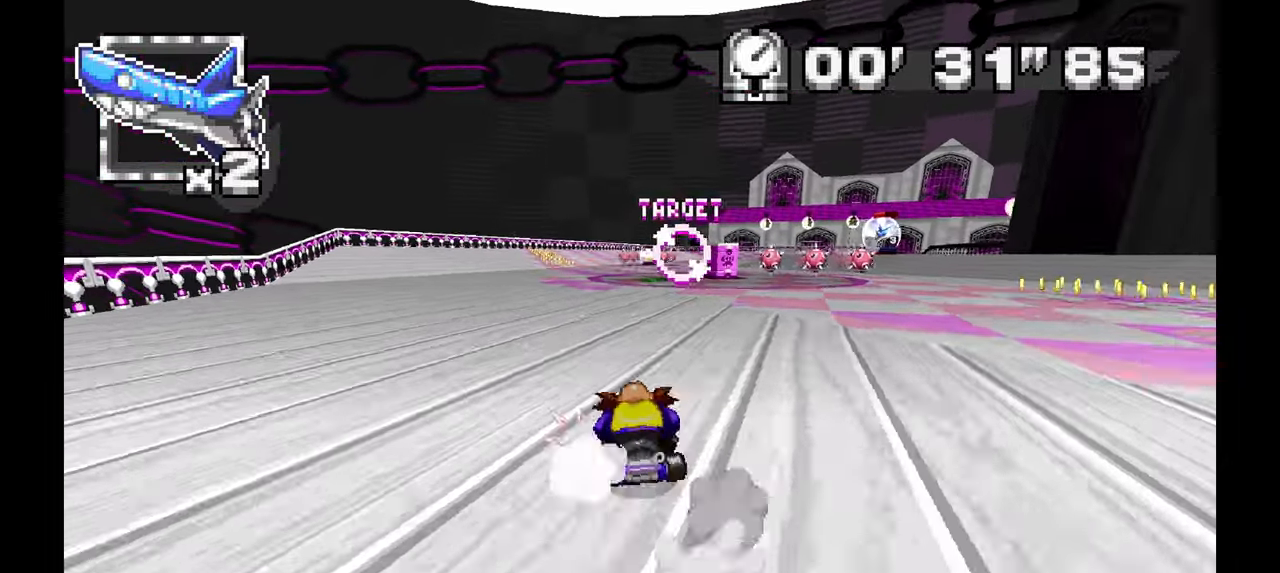
{"dt_ms": 500, "buttons": ["A"], "left_stick": "center", "events": [[367, "left_stick", "right"], [483, "left_stick", "center"]]}
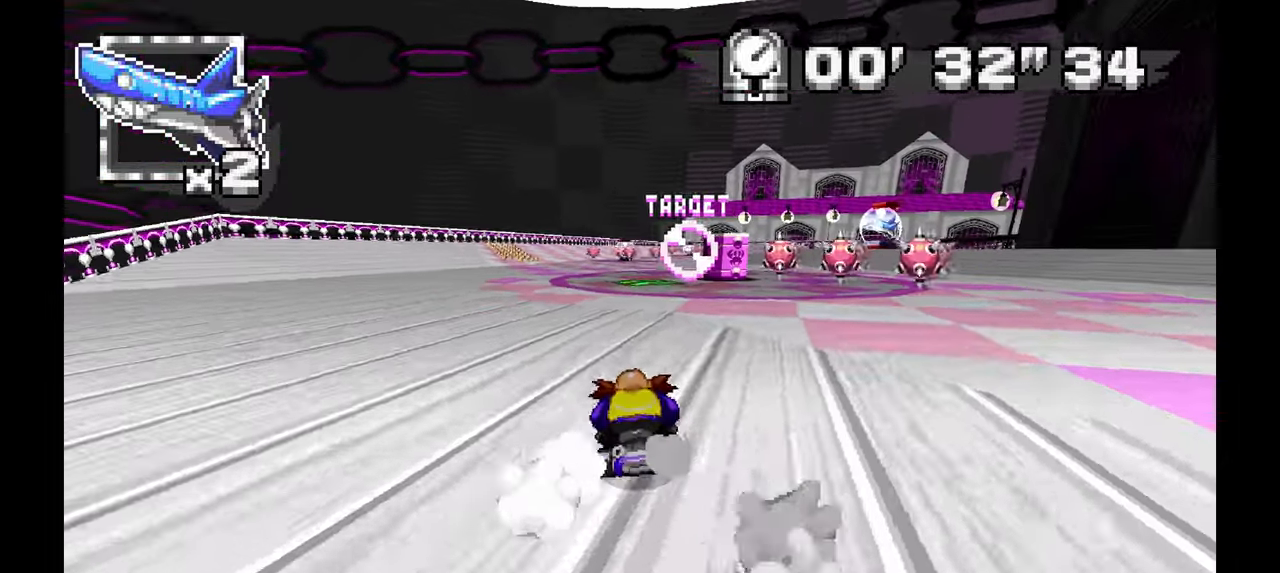
{"dt_ms": 500, "buttons": ["A"], "left_stick": "center", "events": []}
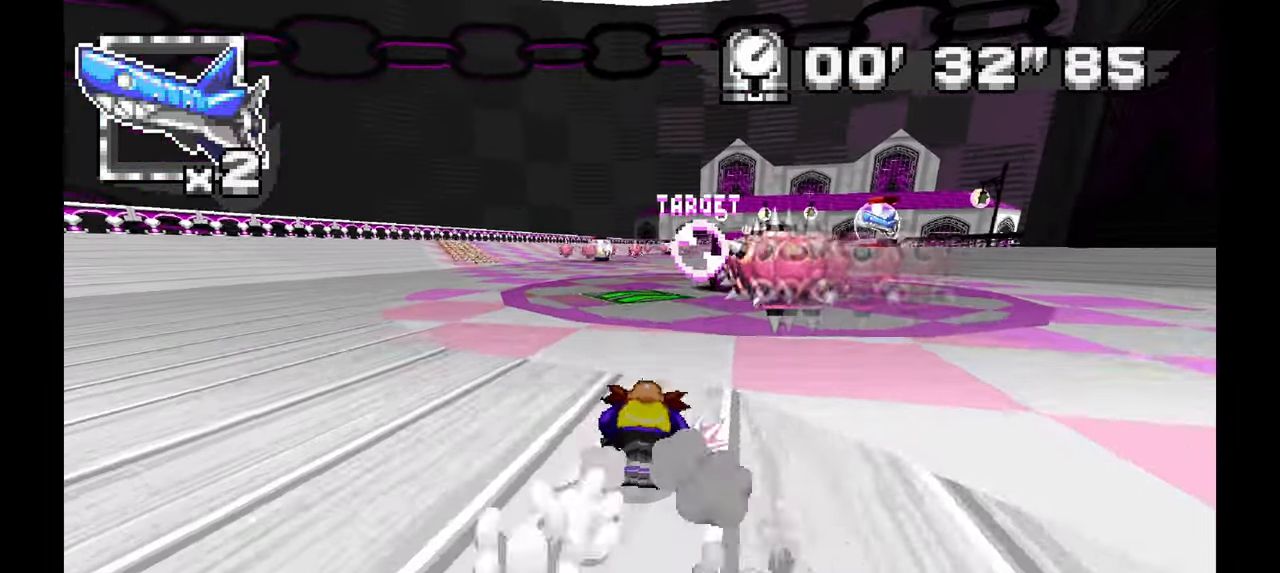
{"dt_ms": 500, "buttons": ["A"], "left_stick": "left", "events": [[50, "left_stick", "right"], [150, "left_stick", "center"], [300, "left_stick", "up-left"], [467, "left_stick", "left"]]}
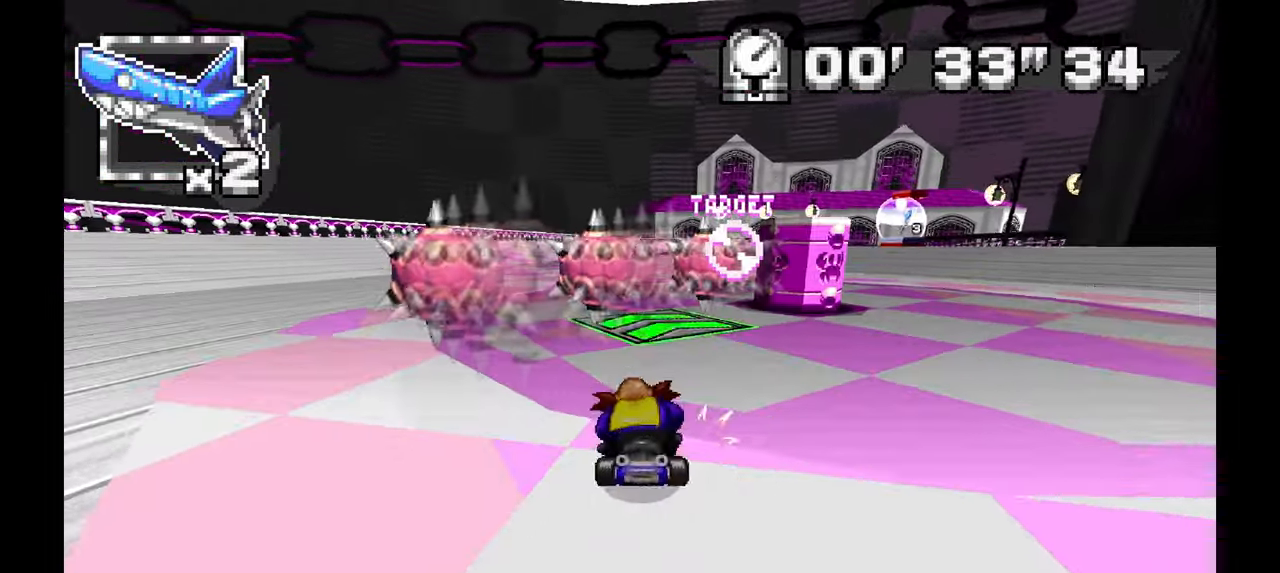
{"dt_ms": 1000, "buttons": ["A"], "left_stick": "right", "events": [[67, "left_stick", "center"], [150, "left_stick", "left"], [383, "A", "up"], [517, "A", "down"], [583, "left_stick", "up-left"], [700, "left_stick", "right"]]}
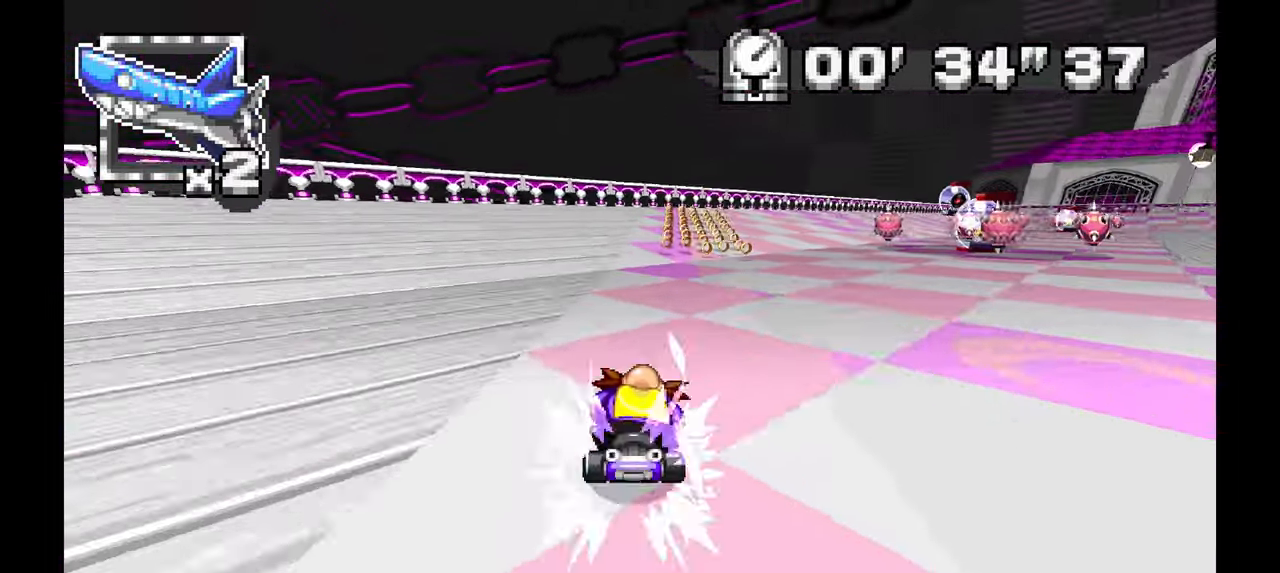
{"dt_ms": 500, "buttons": ["A"], "left_stick": "center", "events": [[300, "left_stick", "center"]]}
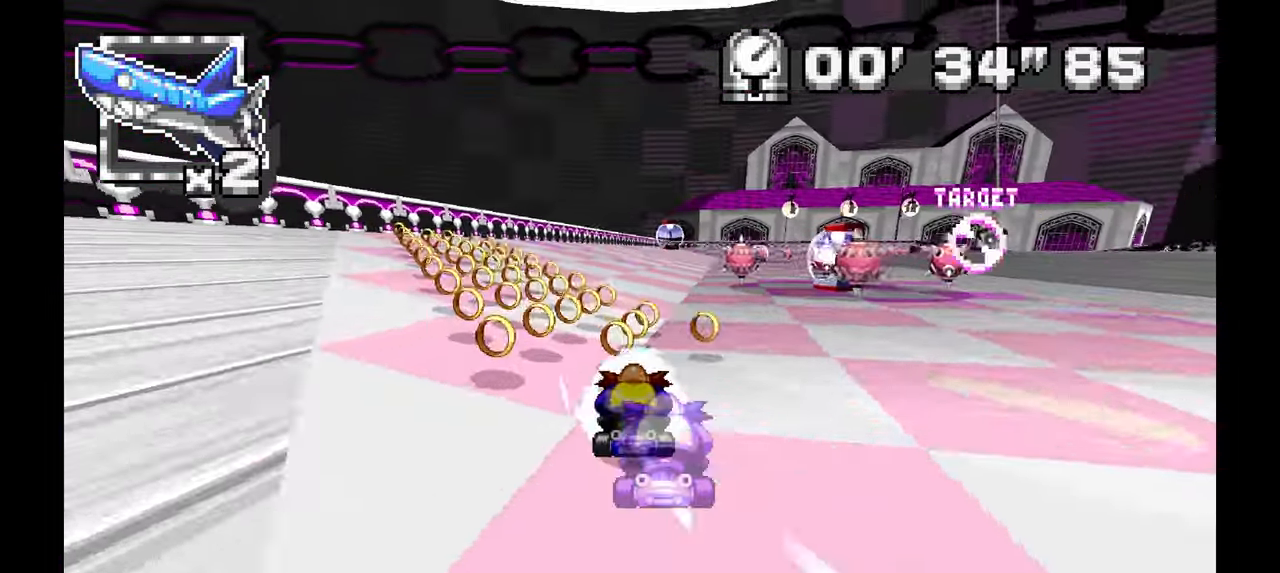
{"dt_ms": 500, "buttons": ["A"], "left_stick": "center", "events": [[133, "left_stick", "right"], [450, "left_stick", "center"]]}
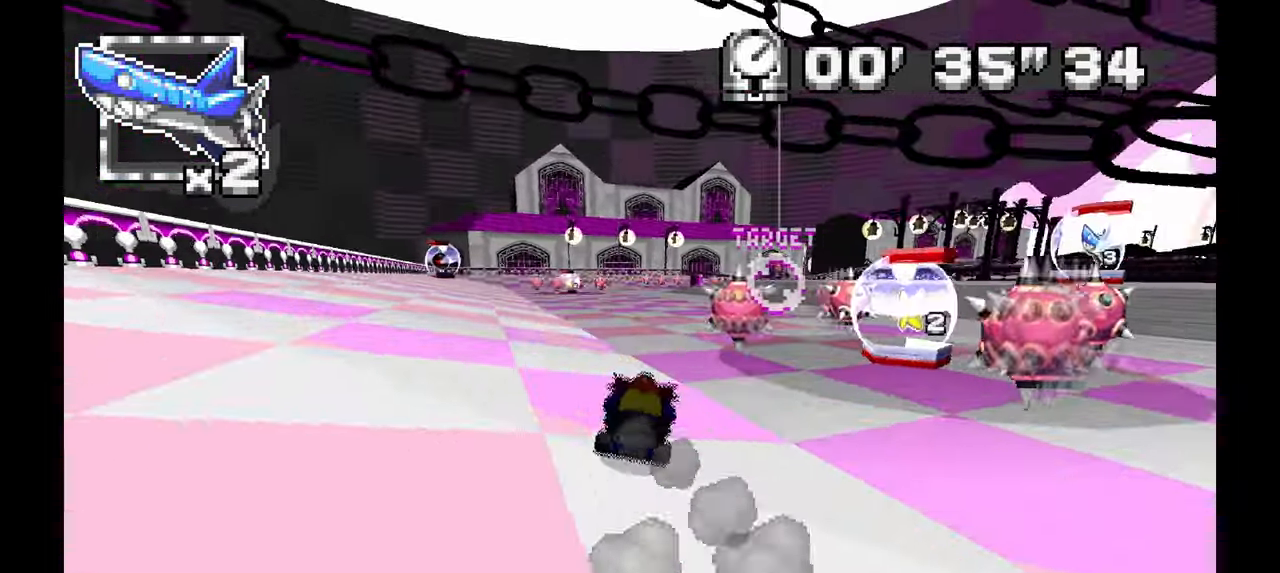
{"dt_ms": 500, "buttons": ["A"], "left_stick": "up-left", "events": [[300, "left_stick", "up-left"]]}
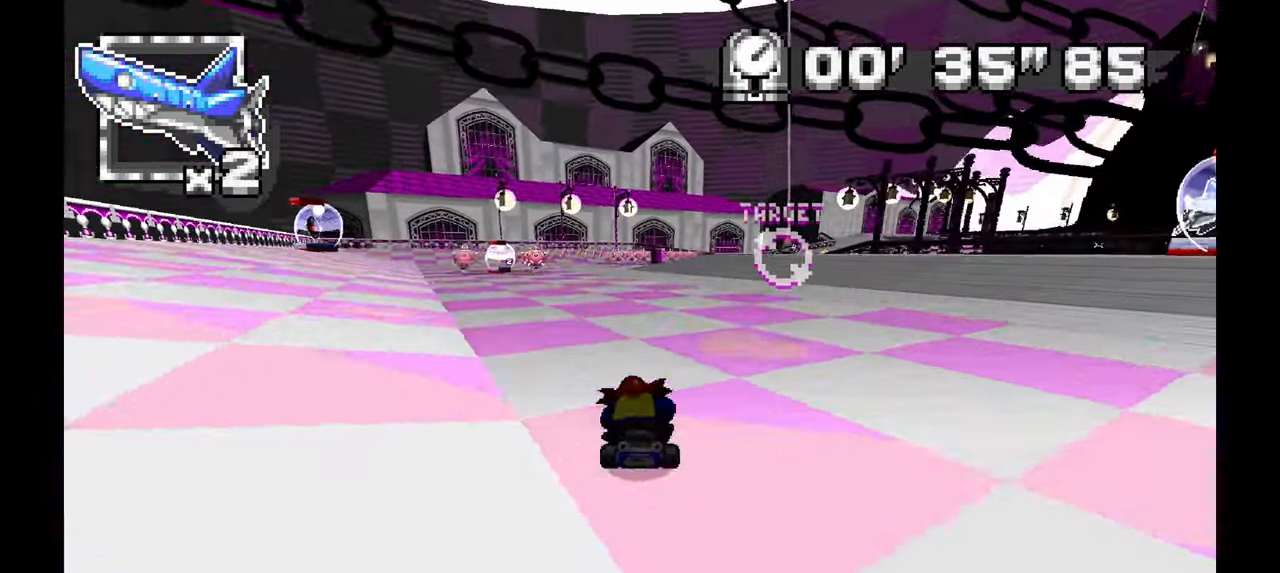
{"dt_ms": 500, "buttons": ["A"], "left_stick": "center", "events": [[483, "left_stick", "center"]]}
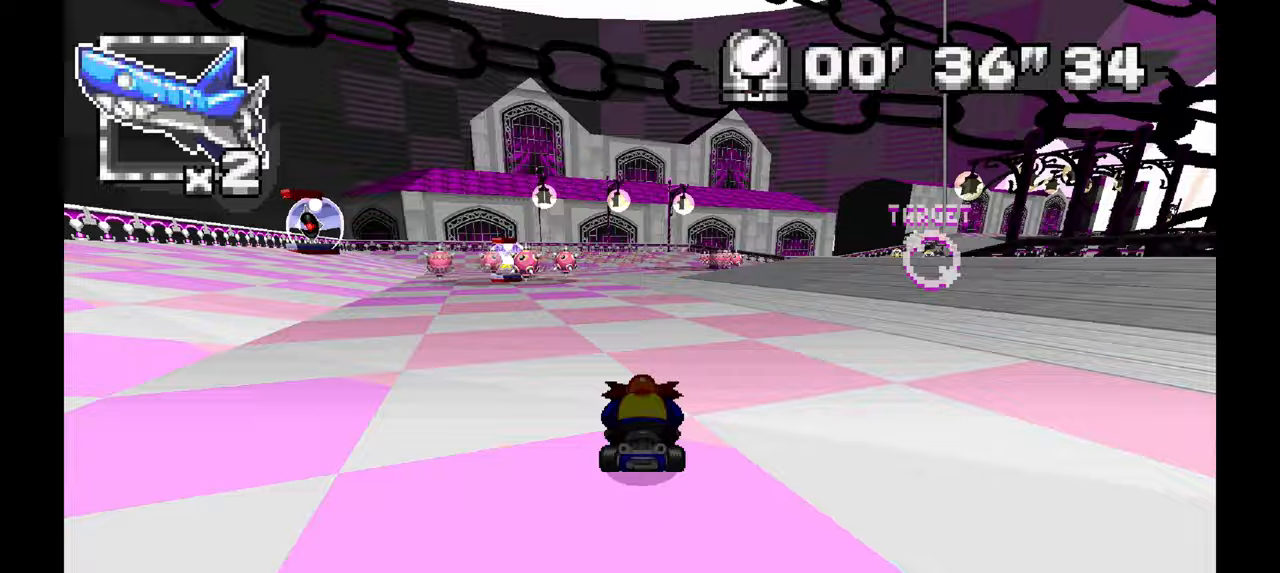
{"dt_ms": 500, "buttons": ["A"], "left_stick": "center", "events": []}
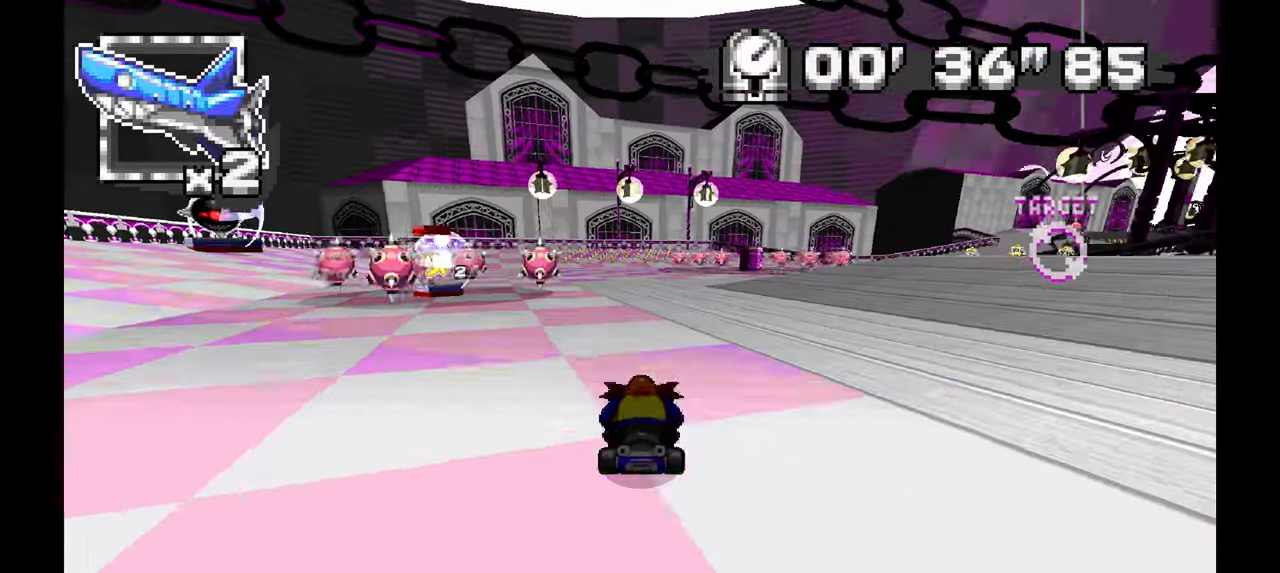
{"dt_ms": 500, "buttons": ["A"], "left_stick": "up-left", "events": [[133, "left_stick", "up-left"], [283, "left_stick", "center"], [367, "left_stick", "up-left"]]}
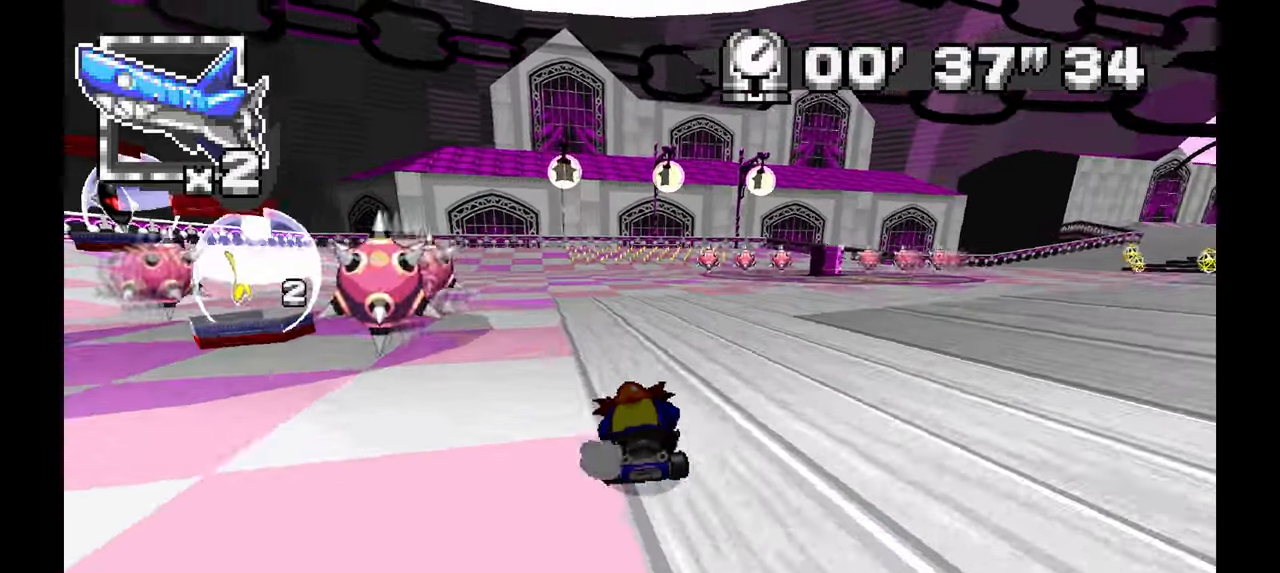
{"dt_ms": 500, "buttons": ["A"], "left_stick": "right", "events": [[133, "left_stick", "center"], [467, "left_stick", "right"]]}
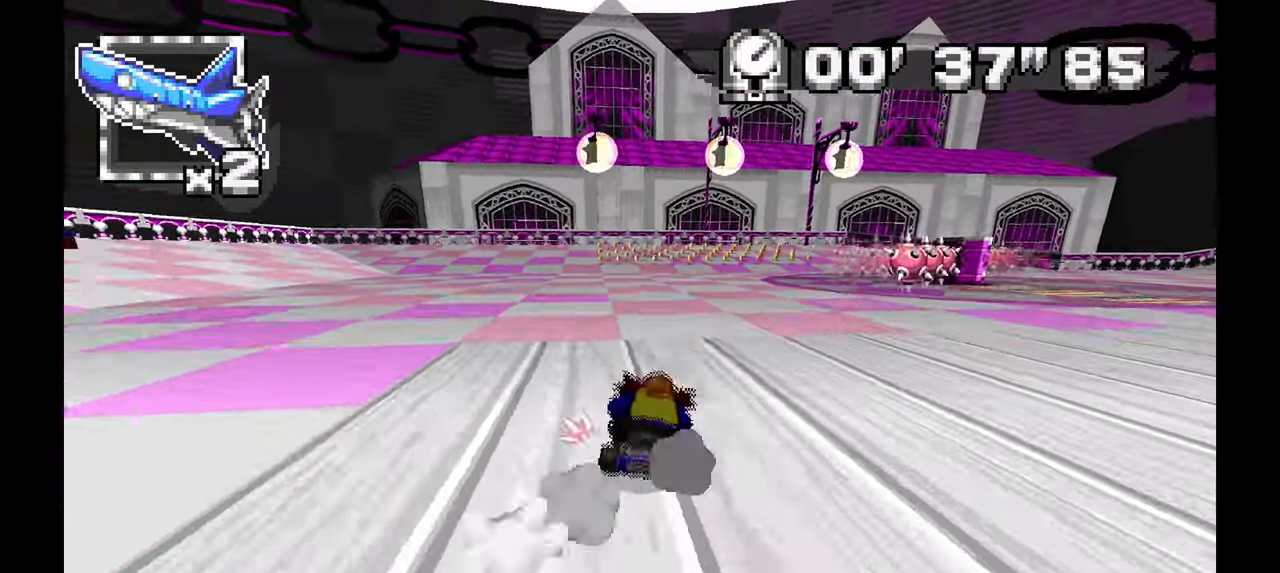
{"dt_ms": 500, "buttons": ["A"], "left_stick": "right", "events": [[250, "left_stick", "center"], [417, "left_stick", "right"]]}
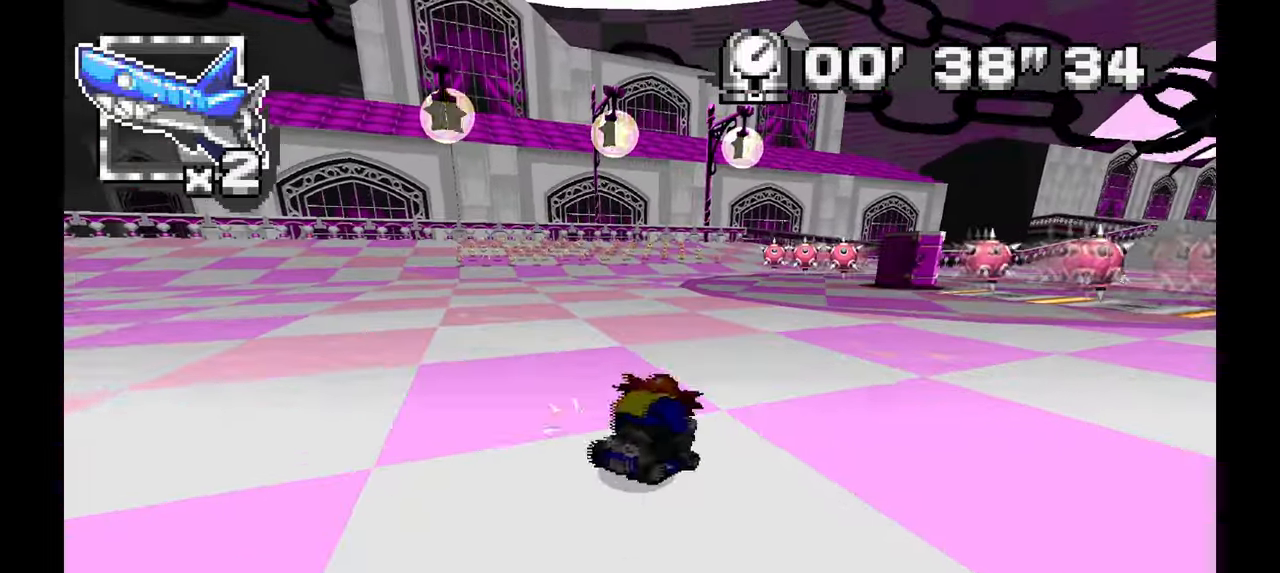
{"dt_ms": 500, "buttons": ["A"], "left_stick": "up-left", "events": [[133, "left_stick", "up-left"]]}
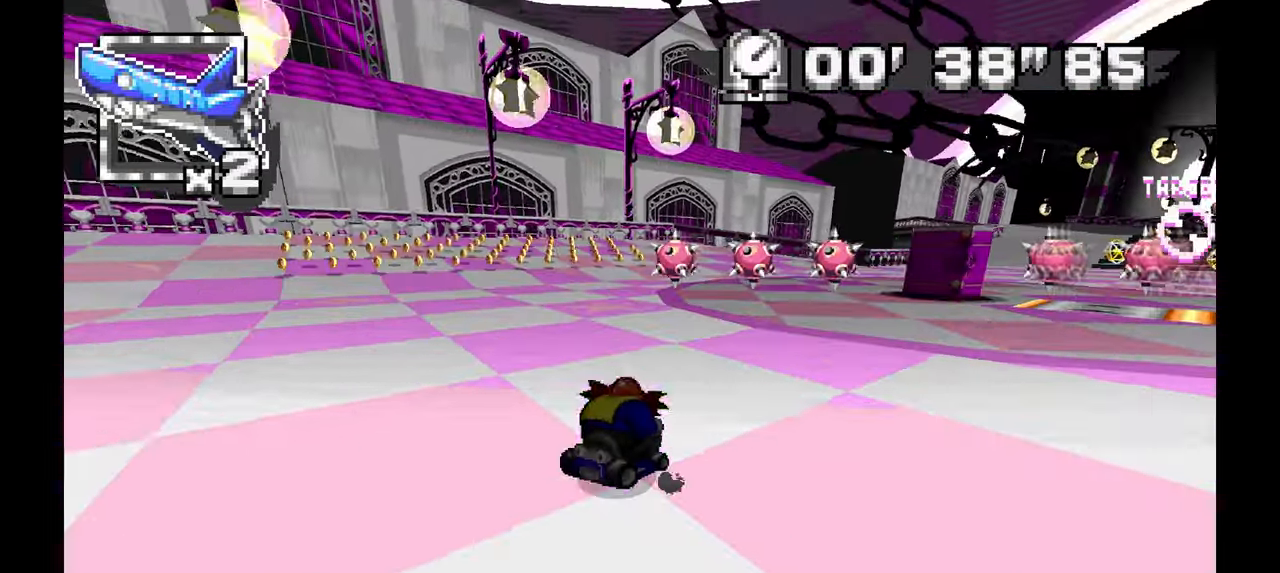
{"dt_ms": 500, "buttons": ["A"], "left_stick": "right", "events": [[50, "left_stick", "right"]]}
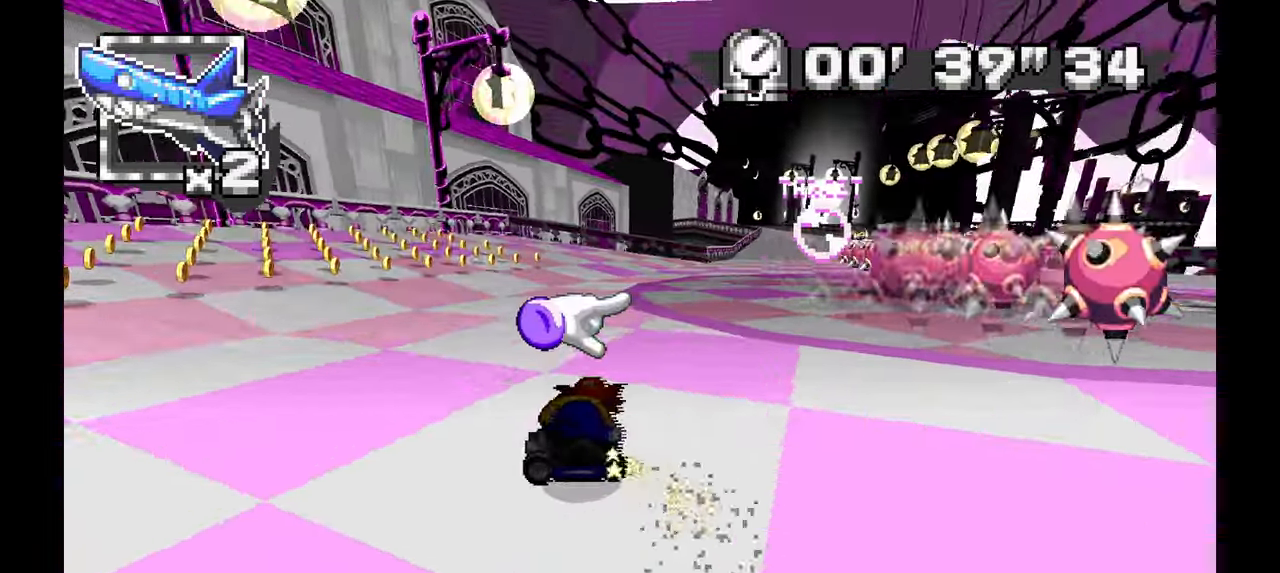
{"dt_ms": 500, "buttons": ["A"], "left_stick": "up-left", "events": [[267, "left_stick", "up-left"]]}
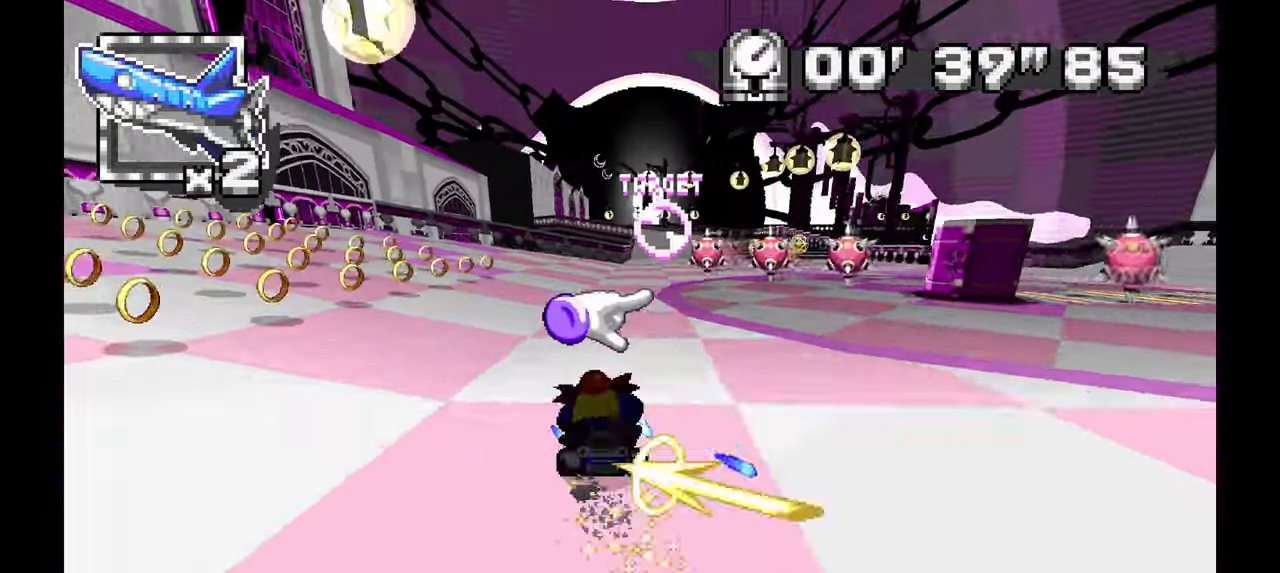
{"dt_ms": 500, "buttons": ["A"], "left_stick": "right", "events": [[133, "left_stick", "center"], [250, "left_stick", "right"]]}
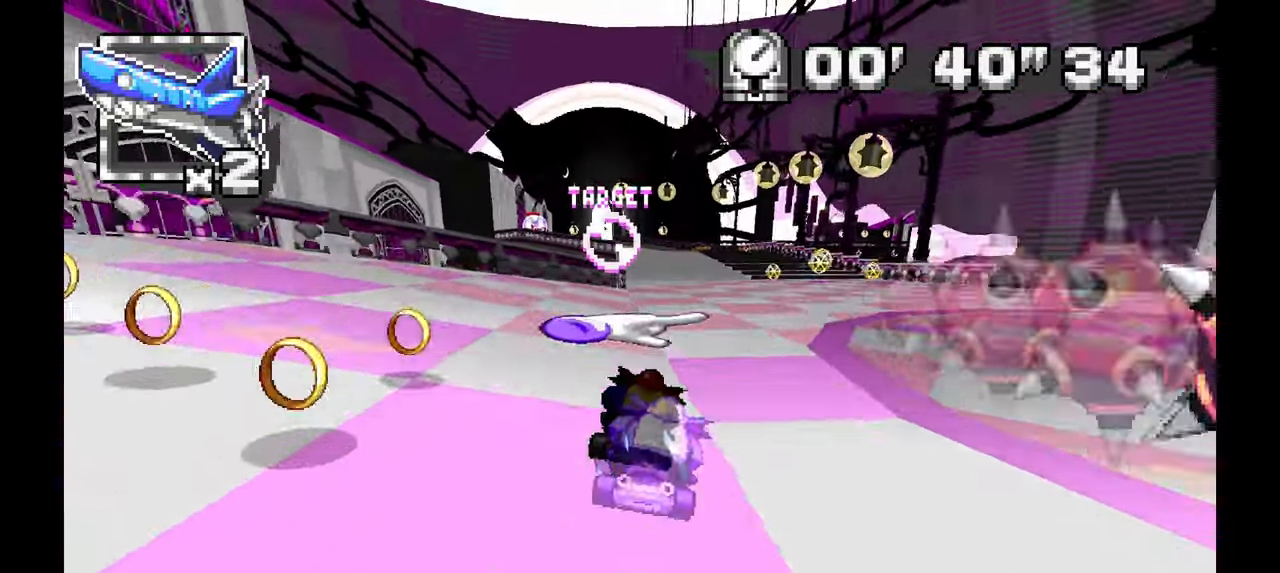
{"dt_ms": 500, "buttons": ["A"], "left_stick": "center", "events": [[417, "left_stick", "center"]]}
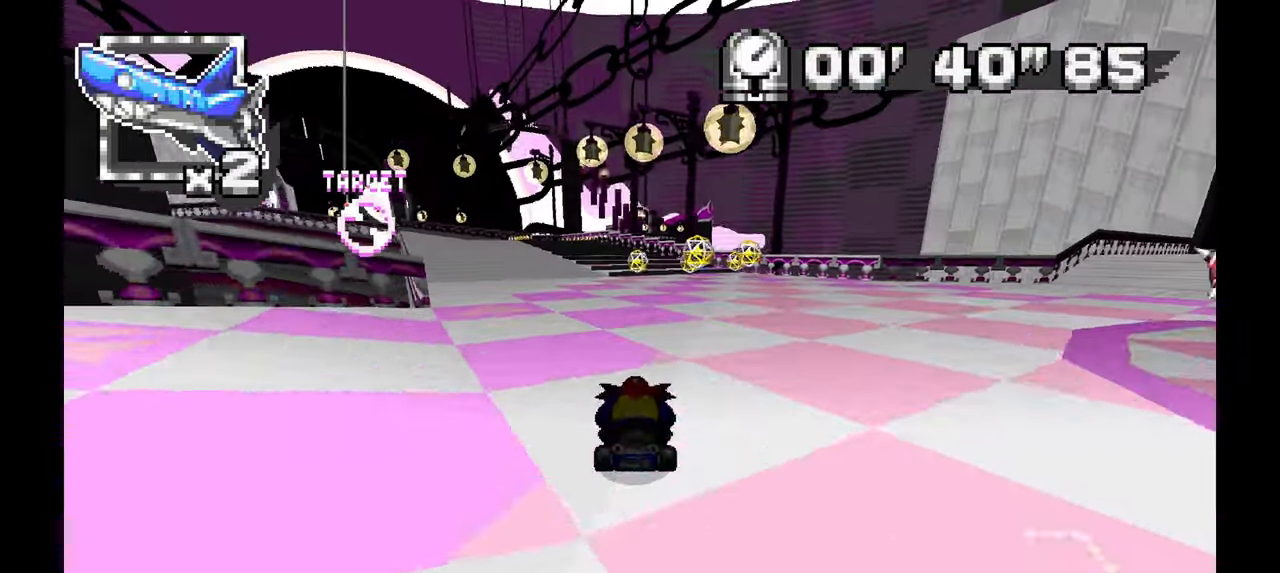
{"dt_ms": 500, "buttons": ["A"], "left_stick": "right", "events": [[17, "left_stick", "up-left"], [400, "left_stick", "center"], [450, "left_stick", "right"]]}
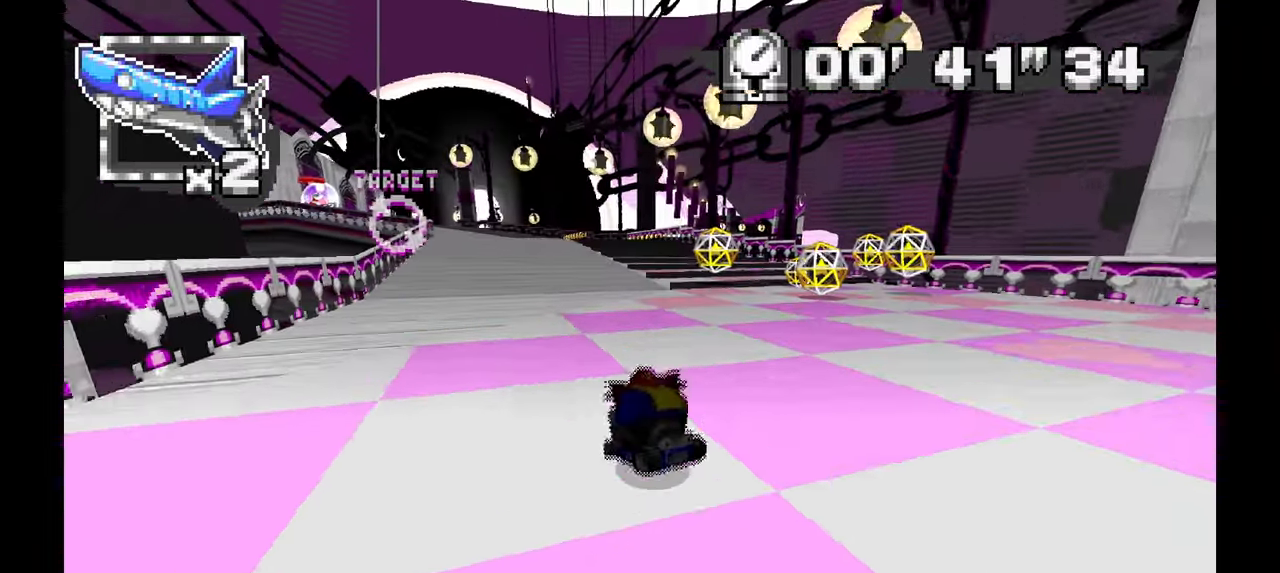
{"dt_ms": 500, "buttons": ["A"], "left_stick": "right", "events": [[17, "left_stick", "center"], [133, "left_stick", "up-left"], [233, "left_stick", "center"], [350, "left_stick", "right"]]}